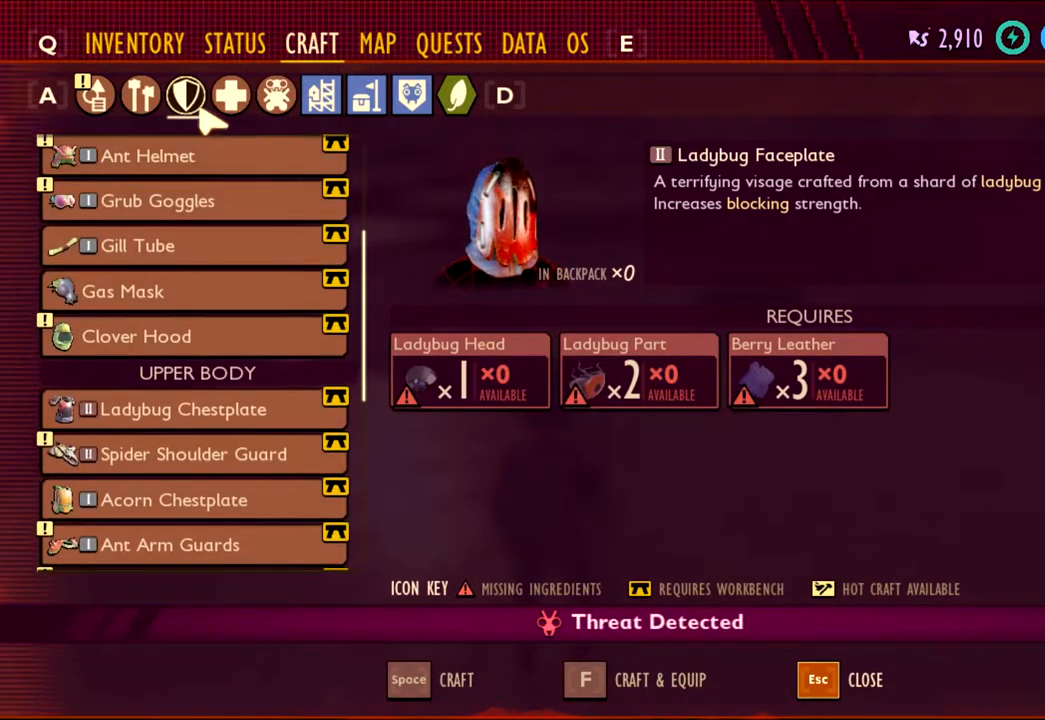
Gameplay with keyboard and mouse; each line is a JSON object with the keys and mouse buttons held at the frame after it. "events" lists presses ("down") and releases ("up") of "1", "2", "3", "4", "5", "a", "alt", "c", "caps_lock", "ctrl", "d", "e", "f", "g", "q", "r", "s", "shift", "space", "t", "tab", "v", "w", "x", "z", "mouse_left", "mouse_wheel" and "mouse_right" between this image and that frame as [ms after this image, input, new state], when the widget could be followed in between. "mouse_left", "mouse_wheel", "mouse_right" = the "left", "wheel", "right" buttons of the "mouse" list. No other keys are recorded. "wheel" means that the mouse wheel is clicked or scrolled. Not read: mouse_move.
{"keys": [], "mouse": [], "events": []}
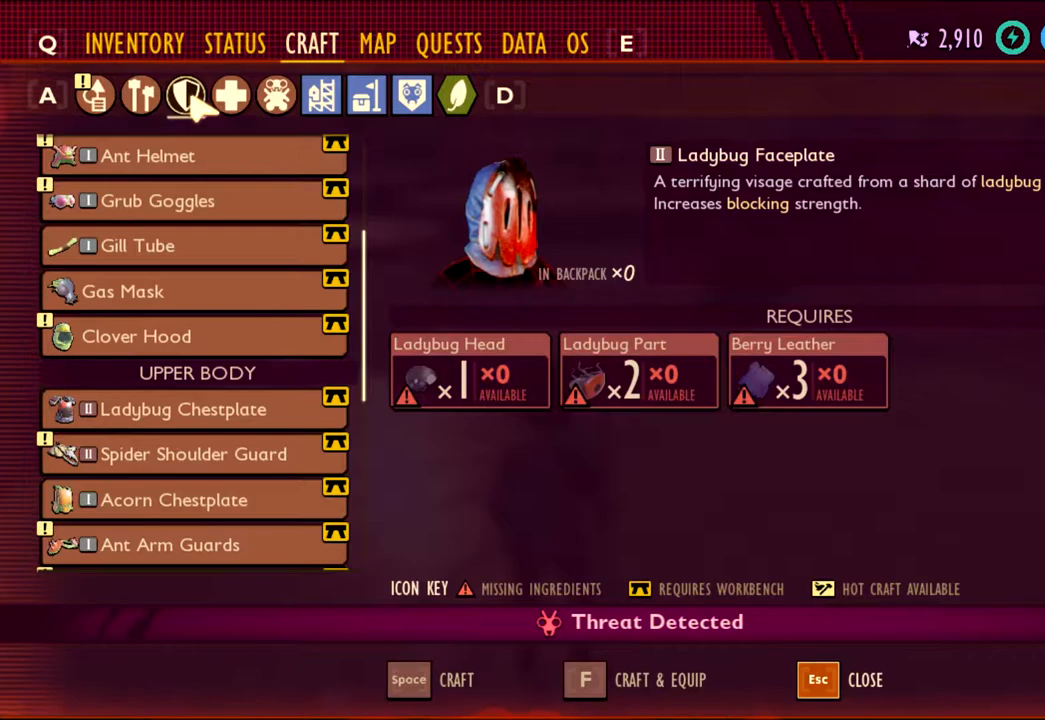
{"keys": [], "mouse": [], "events": []}
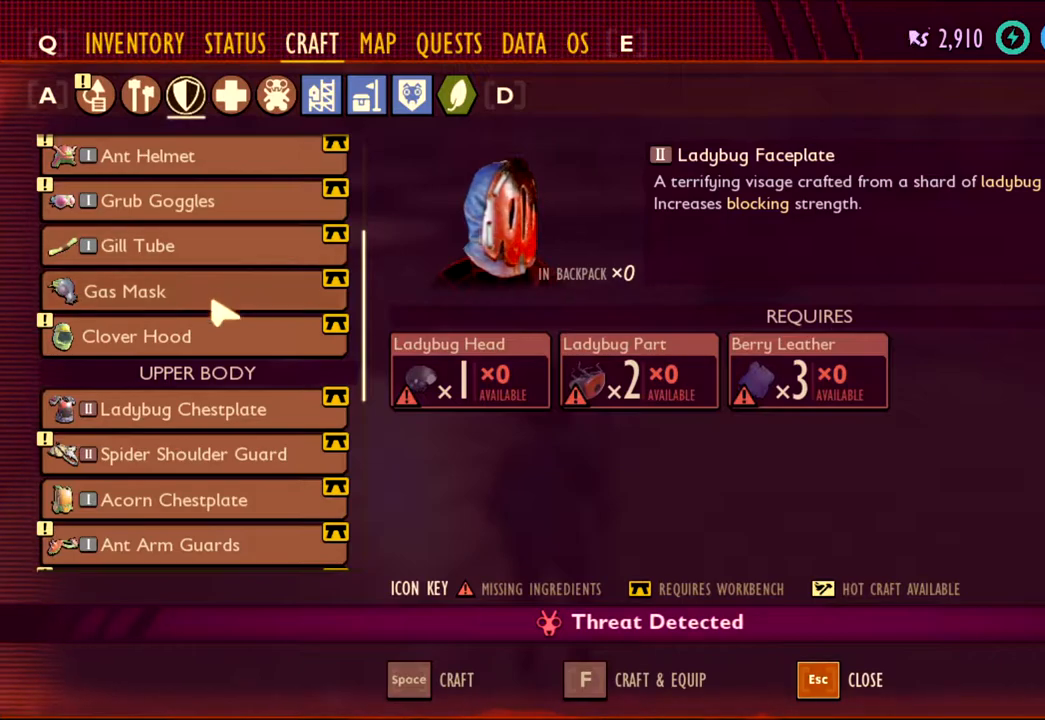
{"keys": [], "mouse": [], "events": []}
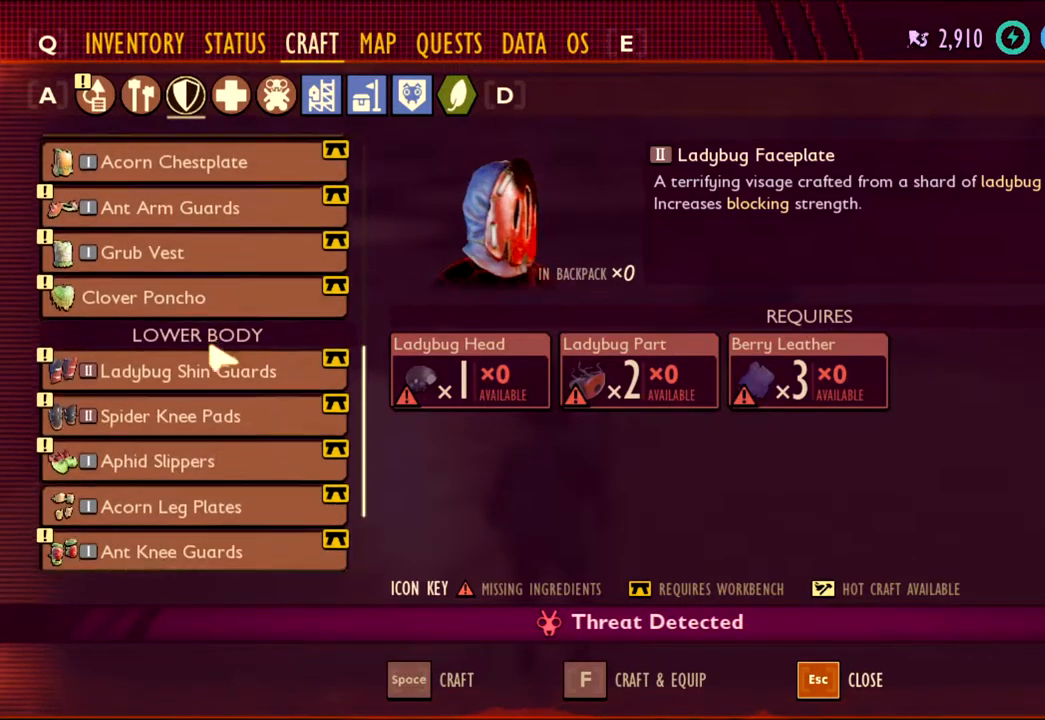
{"keys": [], "mouse": [], "events": []}
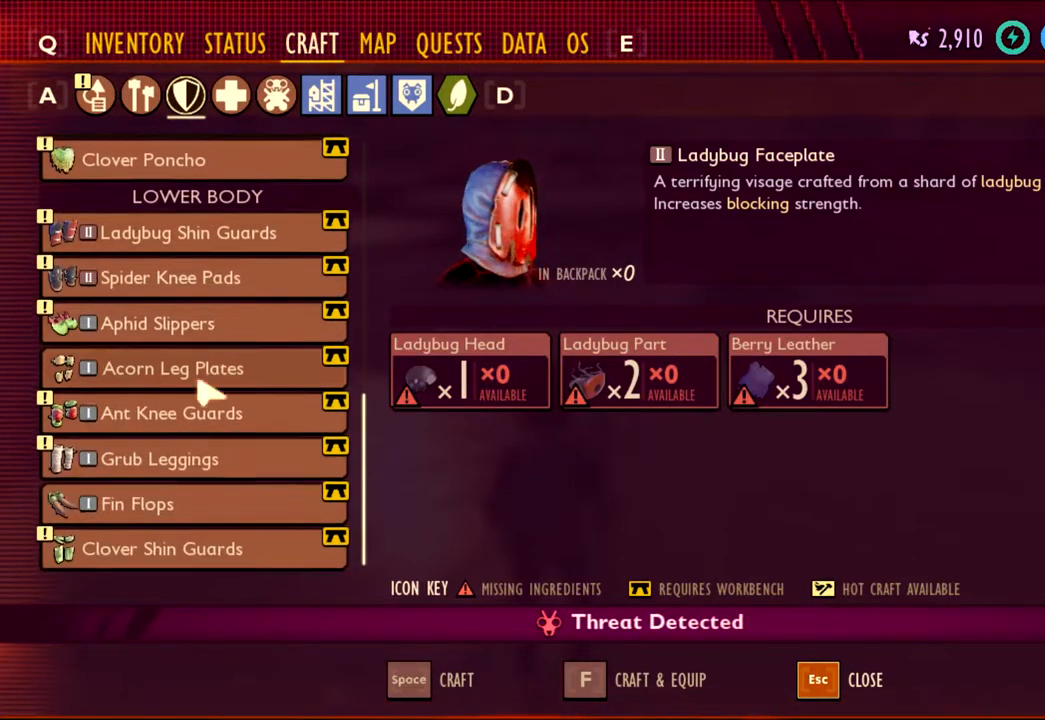
{"keys": [], "mouse": [], "events": []}
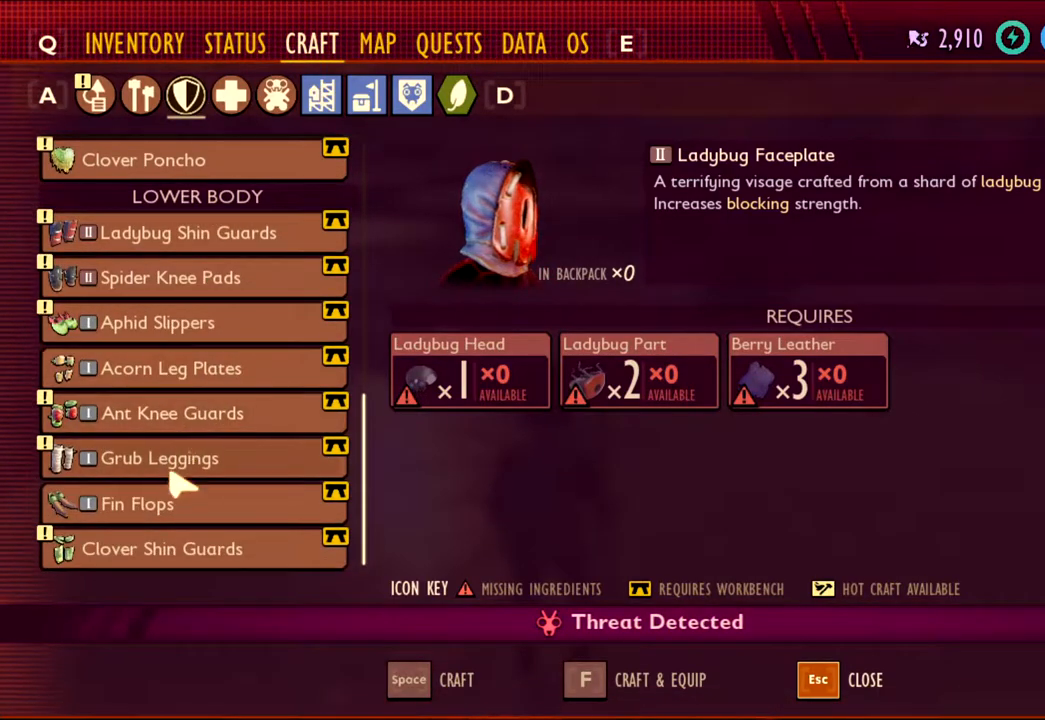
{"keys": [], "mouse": ["left"], "events": [[433, "mouse_left", "down"]]}
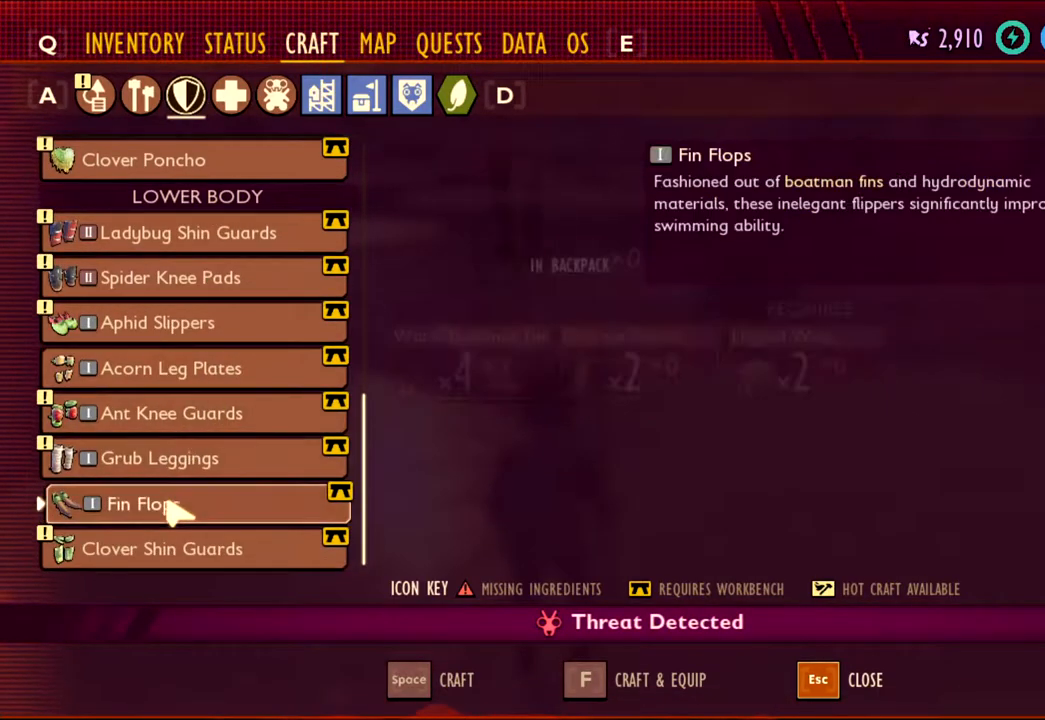
{"keys": [], "mouse": [], "events": [[50, "mouse_left", "up"]]}